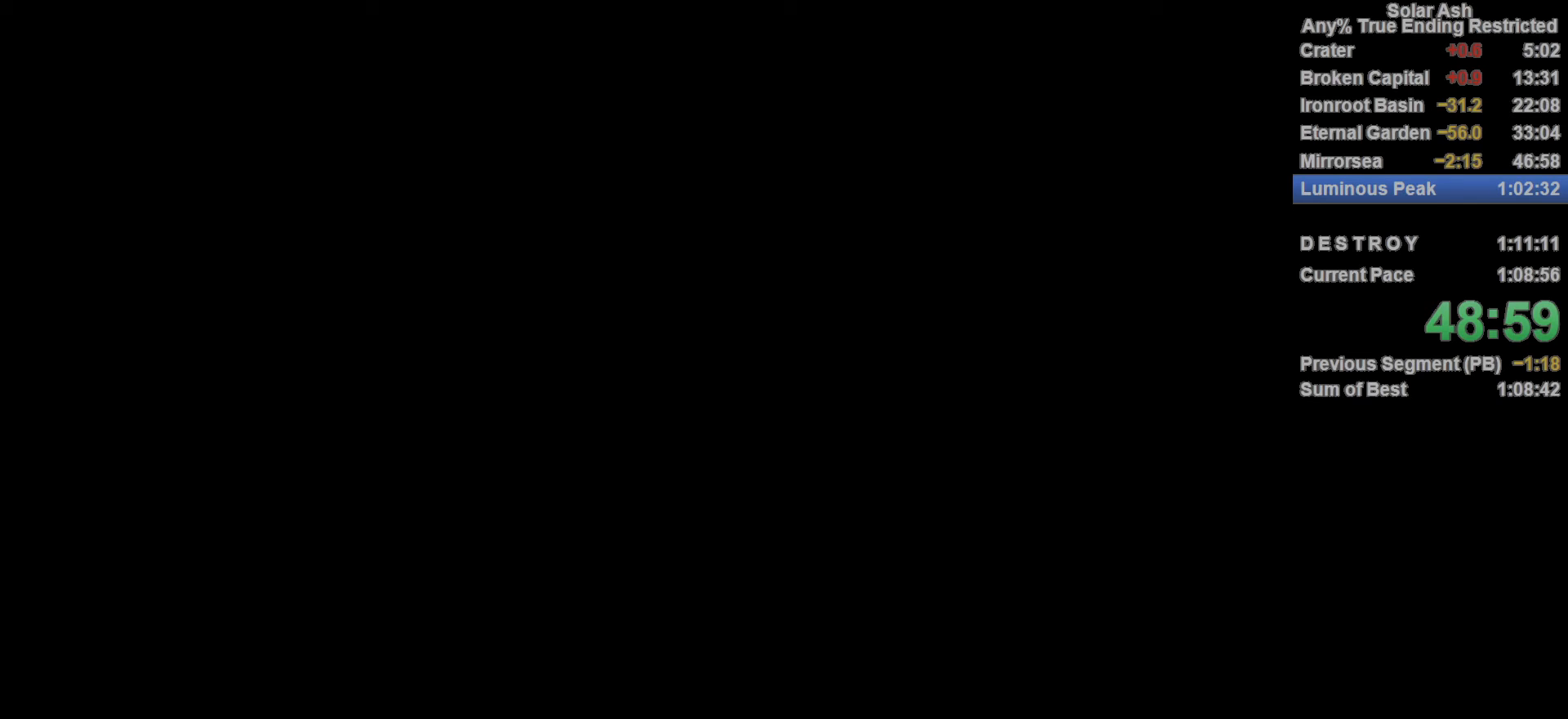
Gameplay with a controller (PlayStation layout); each line is a JSON object with the inputs held at the frame after it. "events" lists button and stick changes between this image and that frame as [ms after this image, input, new state], when the widget could be followed in between.
{"buttons": [], "left_stick": "up", "right_stick": "center", "events": [[33, "left_stick", "up"]]}
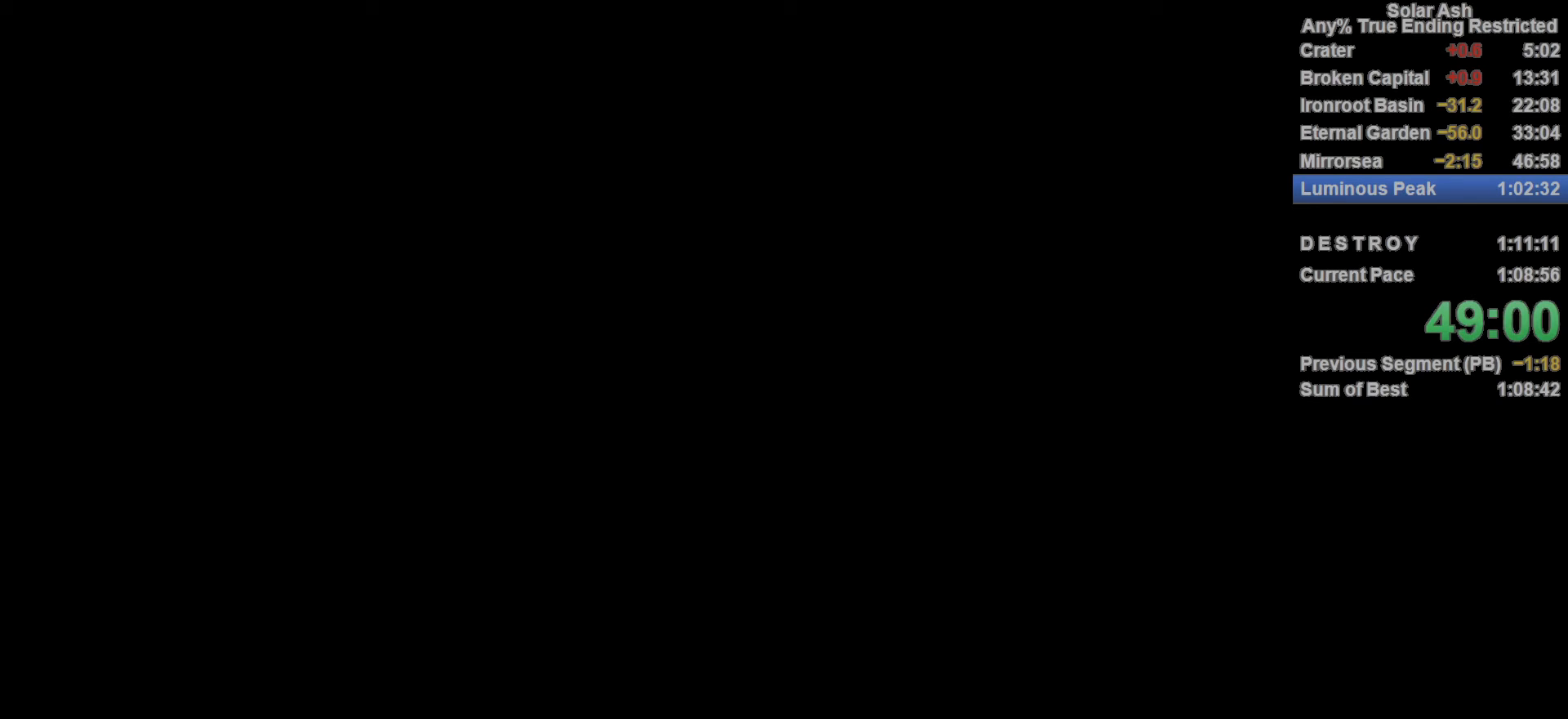
{"buttons": [], "left_stick": "up", "right_stick": "center", "events": []}
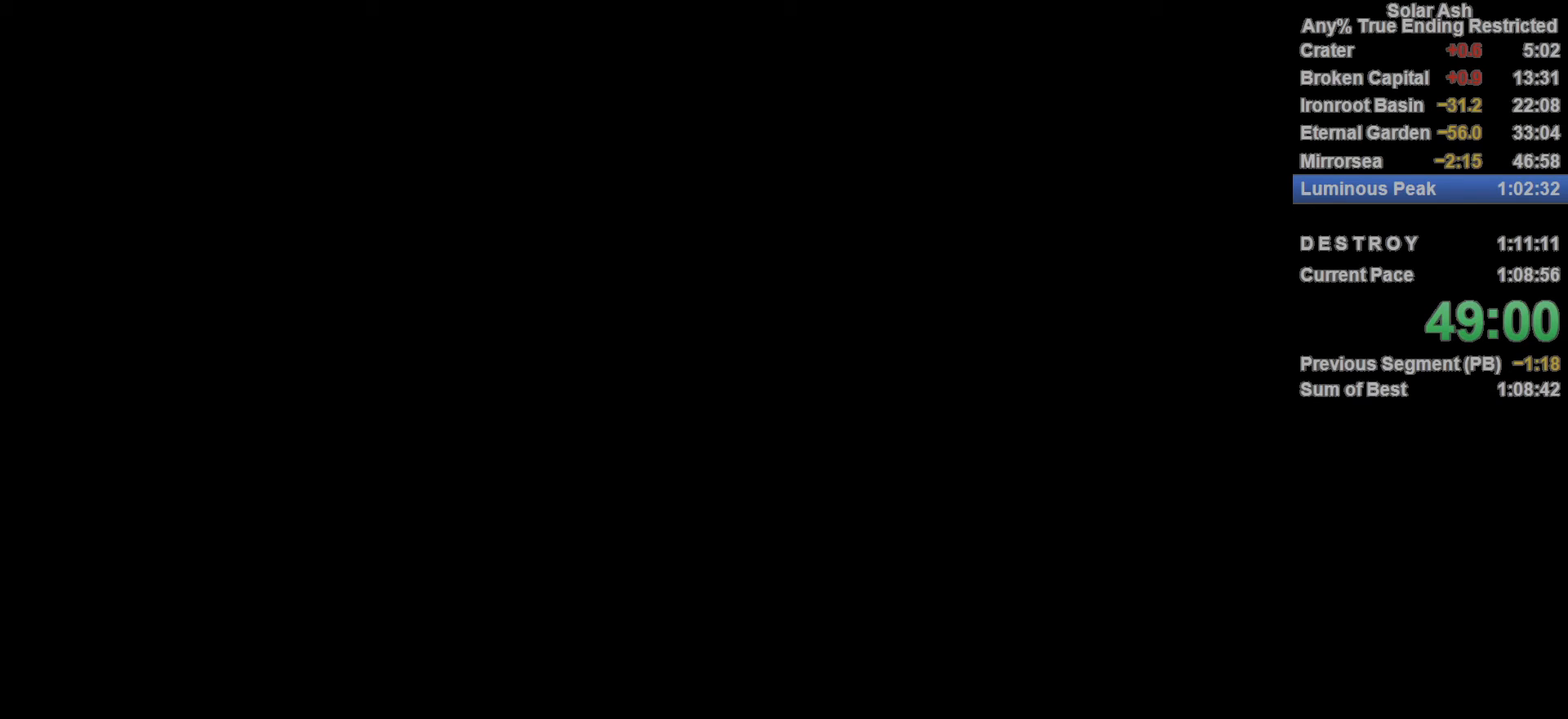
{"buttons": [], "left_stick": "up", "right_stick": "center", "events": []}
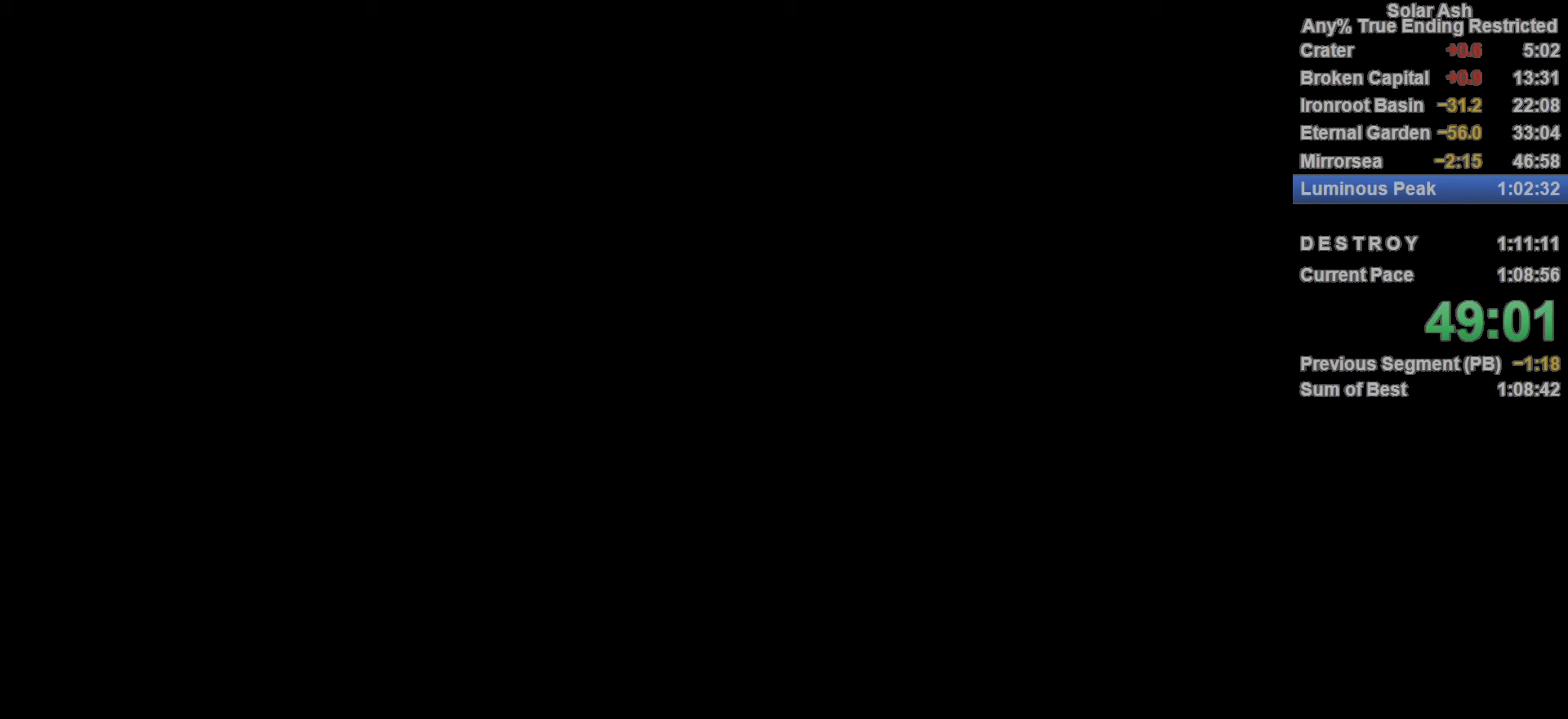
{"buttons": [], "left_stick": "up", "right_stick": "right", "events": [[317, "right_stick", "right"]]}
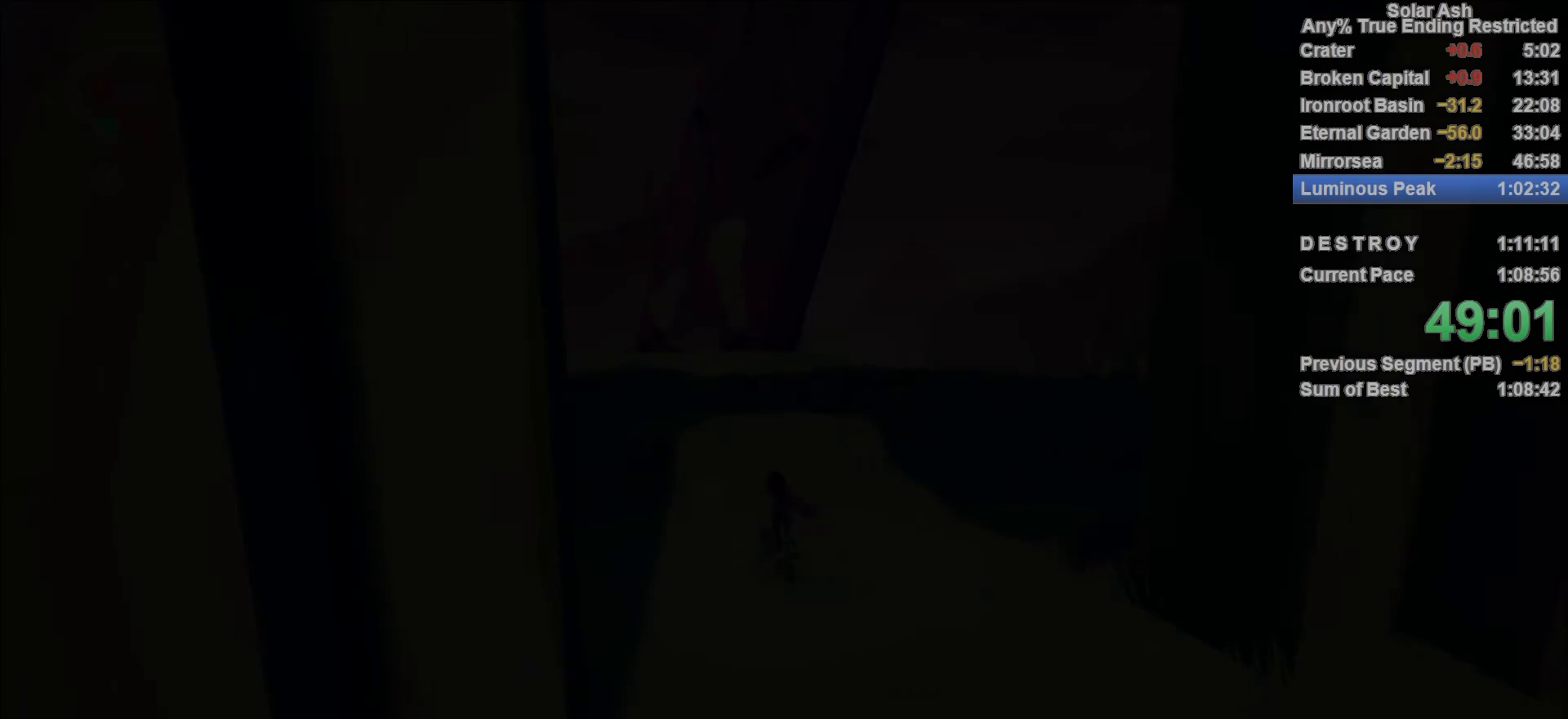
{"buttons": ["L1"], "left_stick": "up", "right_stick": "right", "events": [[283, "L1", "down"], [333, "right_stick", "center"], [467, "right_stick", "right"]]}
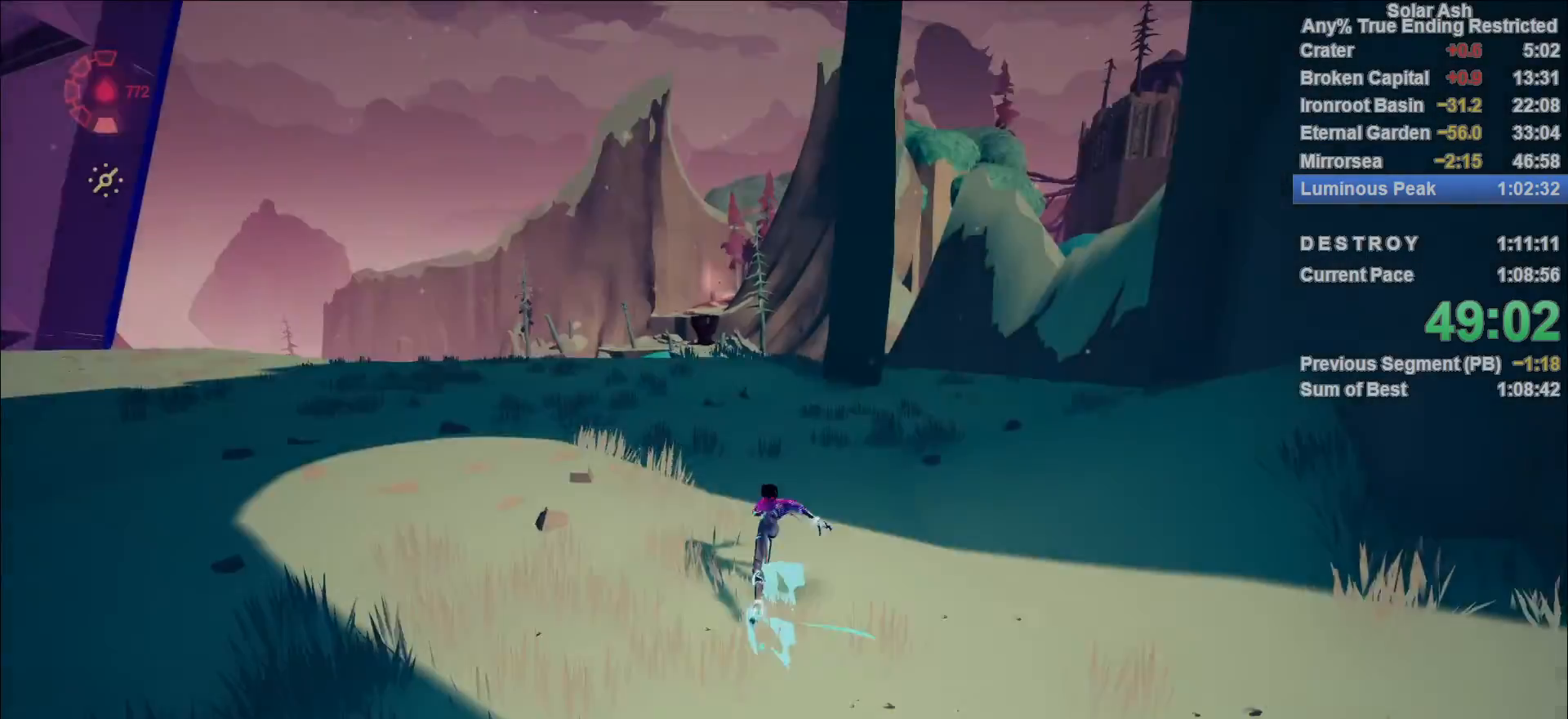
{"buttons": ["L1"], "left_stick": "up-right", "right_stick": "center", "events": [[183, "right_stick", "center"], [333, "left_stick", "up-right"]]}
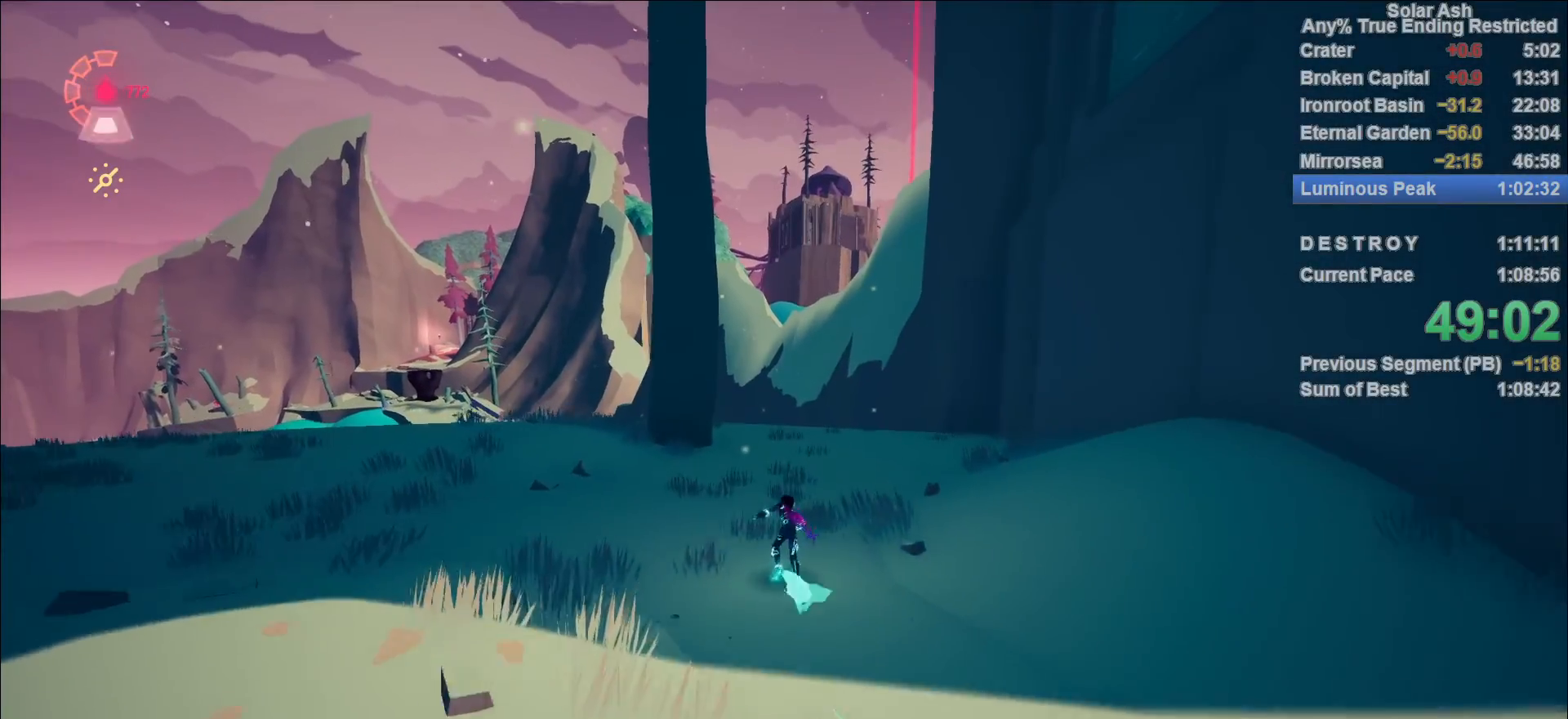
{"buttons": ["L1"], "left_stick": "up", "right_stick": "up-left", "events": [[117, "right_stick", "right"], [200, "left_stick", "up"], [267, "right_stick", "center"], [367, "right_stick", "up-left"]]}
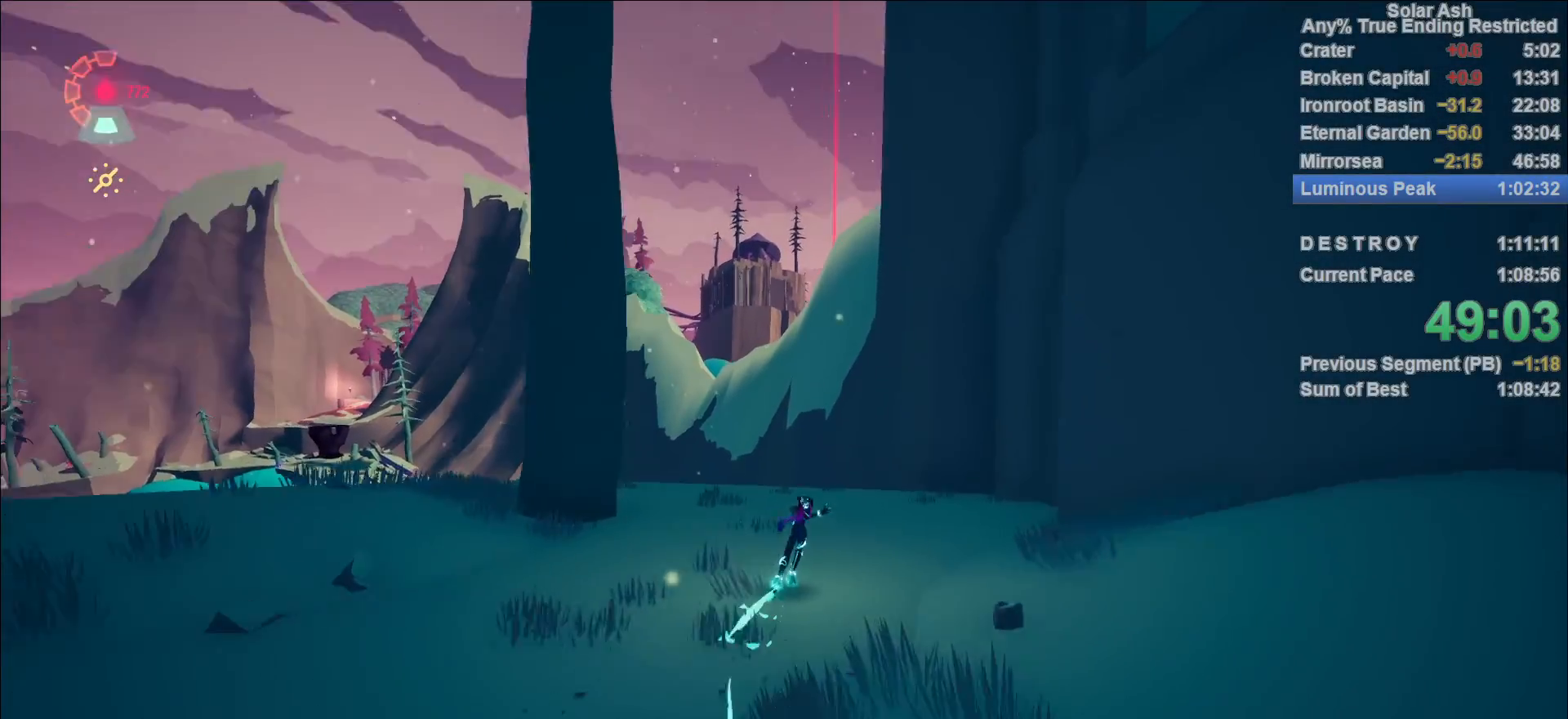
{"buttons": ["L1"], "left_stick": "up", "right_stick": "center", "events": [[17, "right_stick", "center"]]}
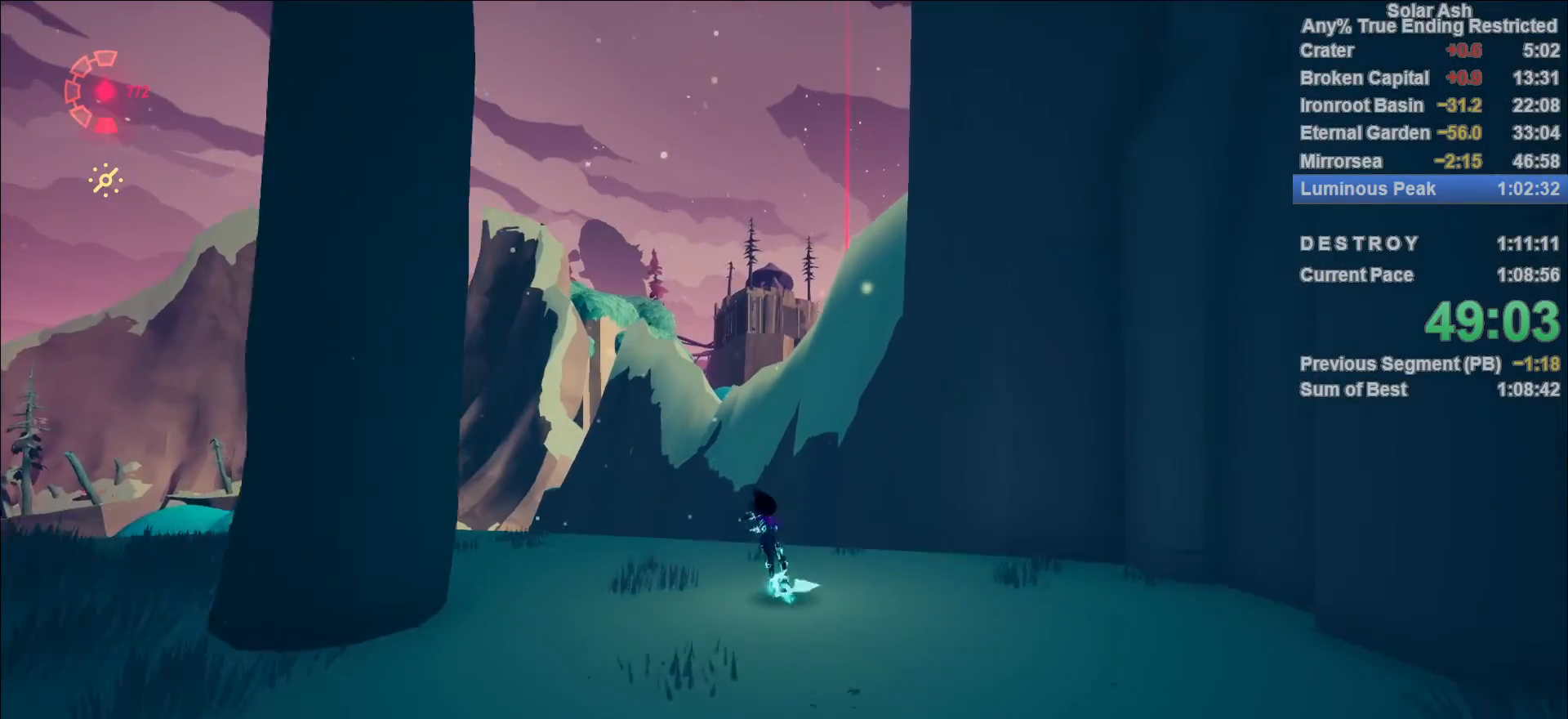
{"buttons": ["CROSS", "L1"], "left_stick": "up", "right_stick": "center", "events": [[100, "R2", "down"], [133, "CROSS", "down"], [300, "R2", "up"], [317, "CROSS", "up"], [450, "CROSS", "down"]]}
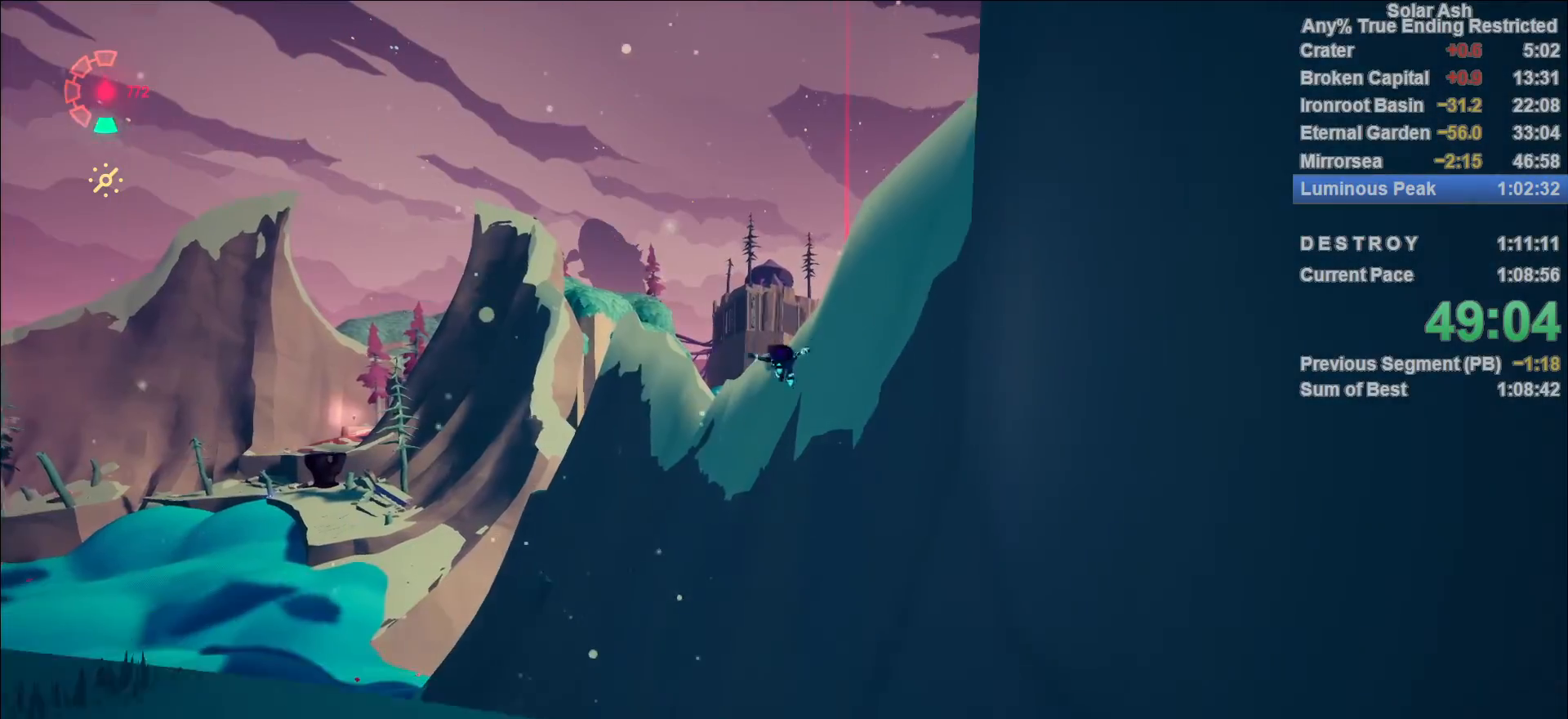
{"buttons": ["L1"], "left_stick": "up", "right_stick": "center", "events": [[83, "CROSS", "up"]]}
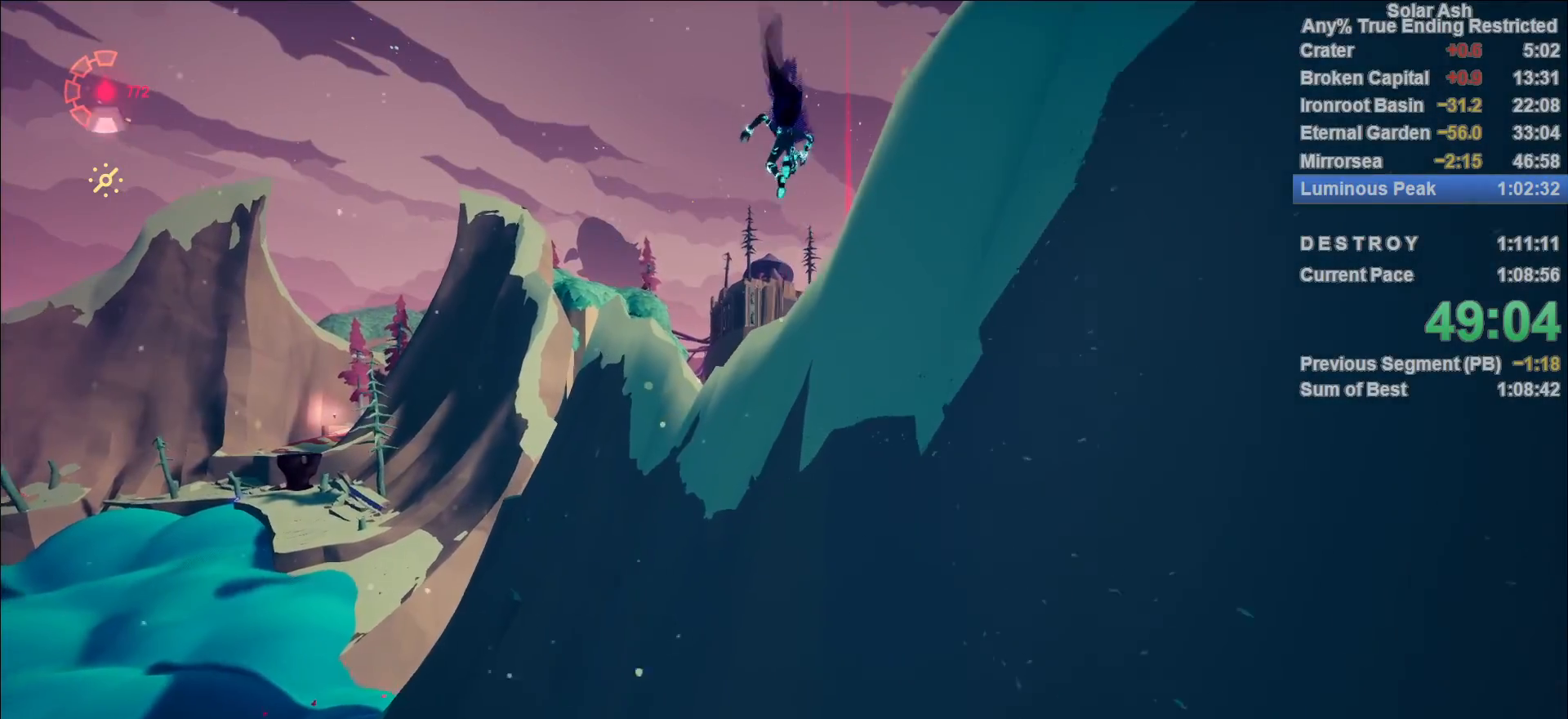
{"buttons": ["L1"], "left_stick": "up", "right_stick": "up-right", "events": [[67, "CROSS", "down"], [183, "CROSS", "up"], [483, "right_stick", "up-right"]]}
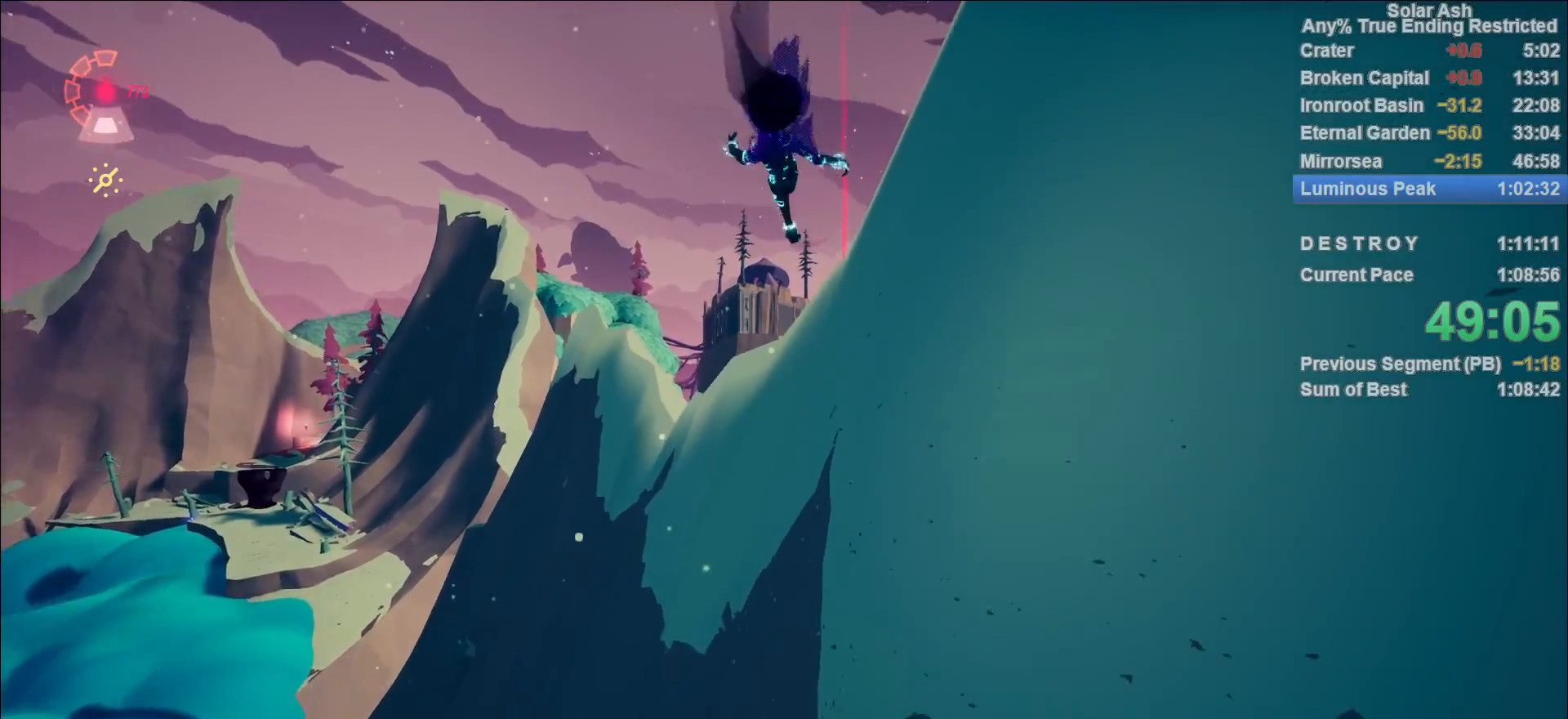
{"buttons": ["L1", "R2"], "left_stick": "up", "right_stick": "up-right", "events": [[467, "R2", "down"]]}
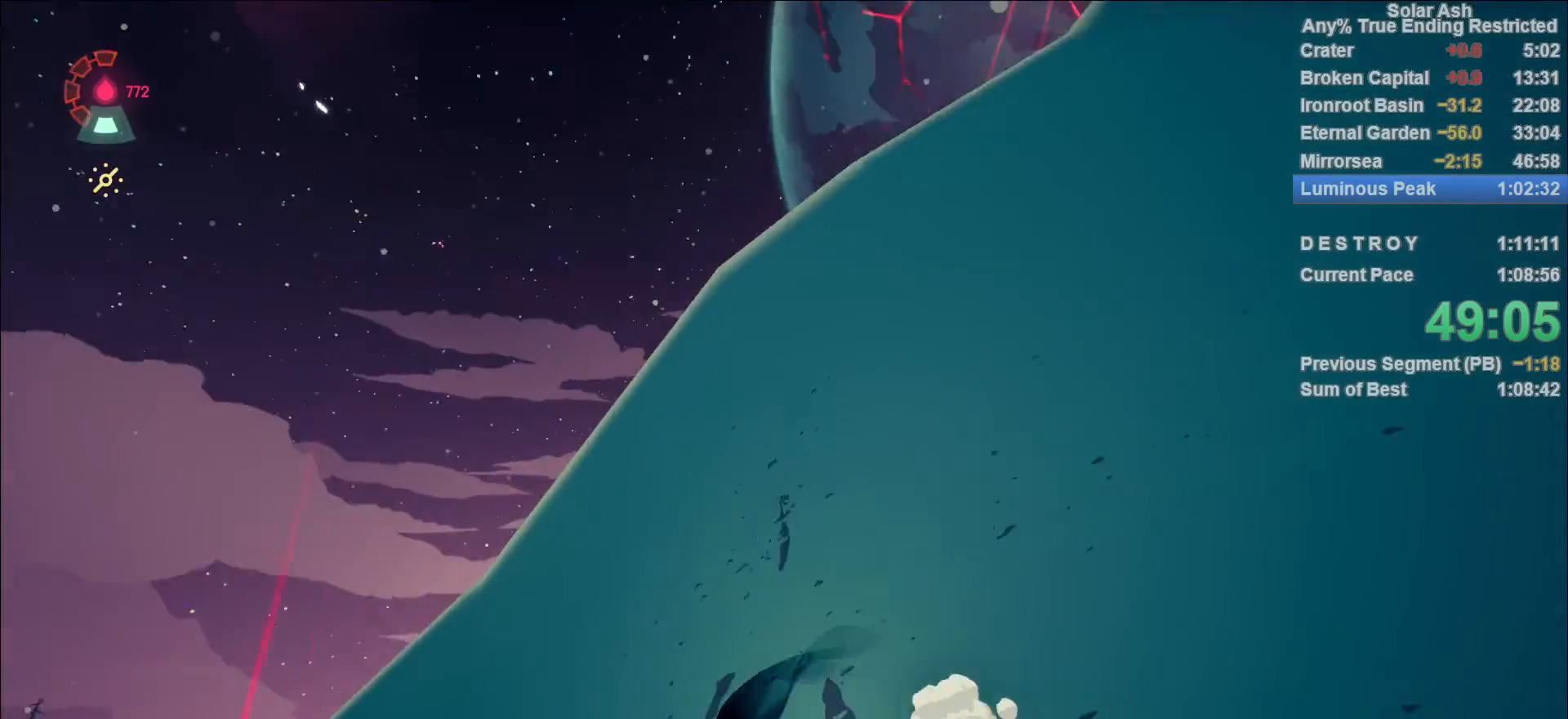
{"buttons": ["L1"], "left_stick": "up-left", "right_stick": "center", "events": [[83, "R2", "up"], [83, "right_stick", "center"], [133, "R2", "down"], [167, "right_stick", "up-right"], [233, "R2", "up"], [283, "right_stick", "center"], [417, "left_stick", "up-left"]]}
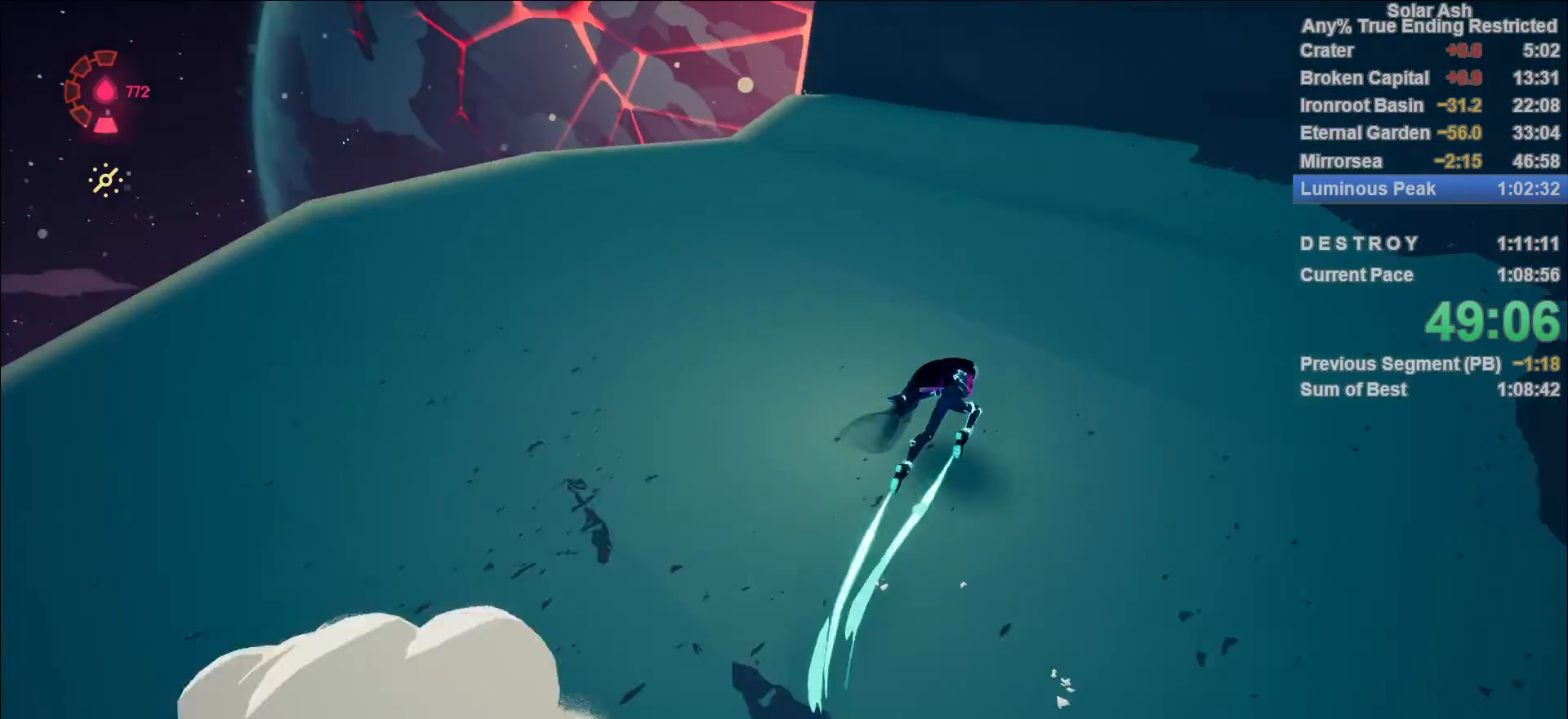
{"buttons": ["L1"], "left_stick": "up-left", "right_stick": "center", "events": [[67, "CROSS", "down"], [250, "CROSS", "up"]]}
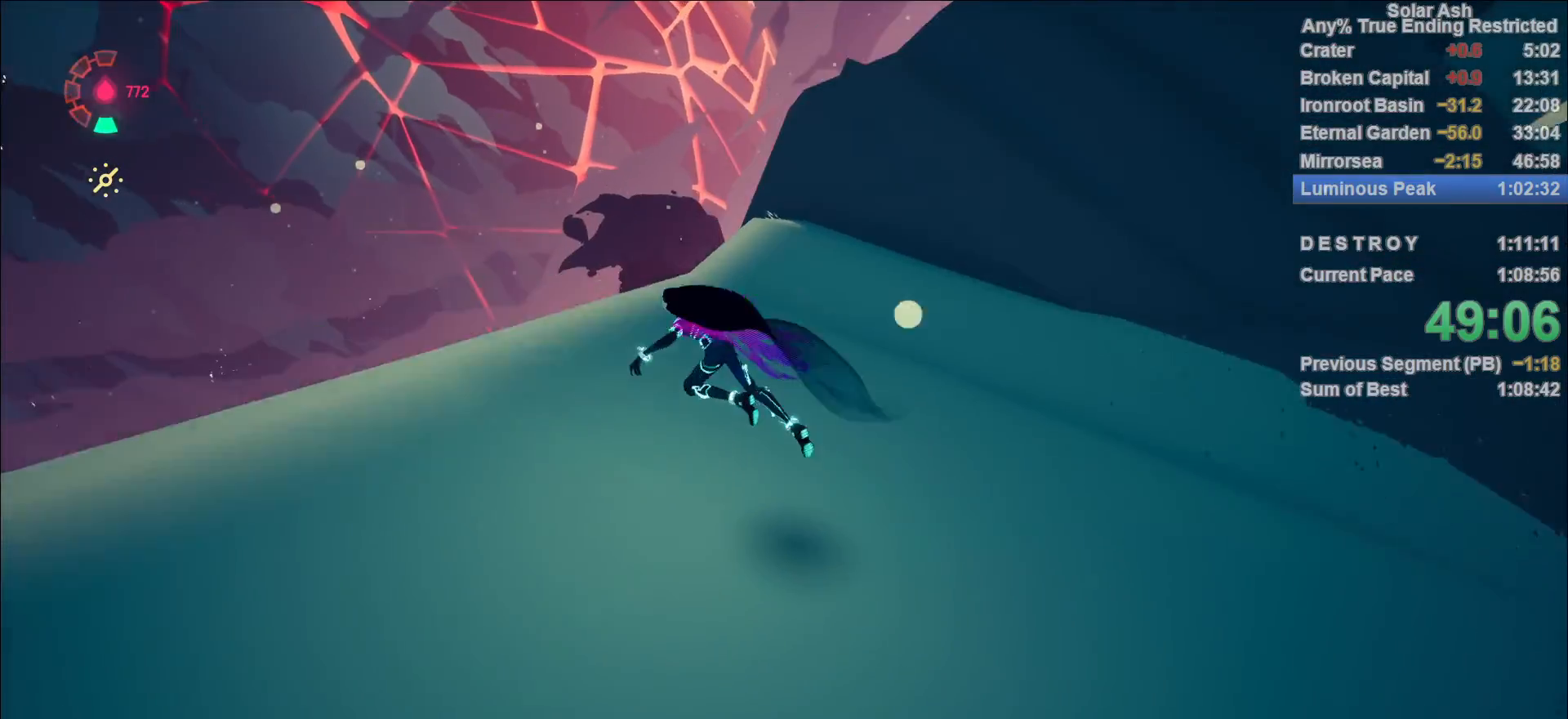
{"buttons": ["CROSS", "L1"], "left_stick": "up", "right_stick": "center", "events": [[317, "CROSS", "down"], [333, "left_stick", "up"]]}
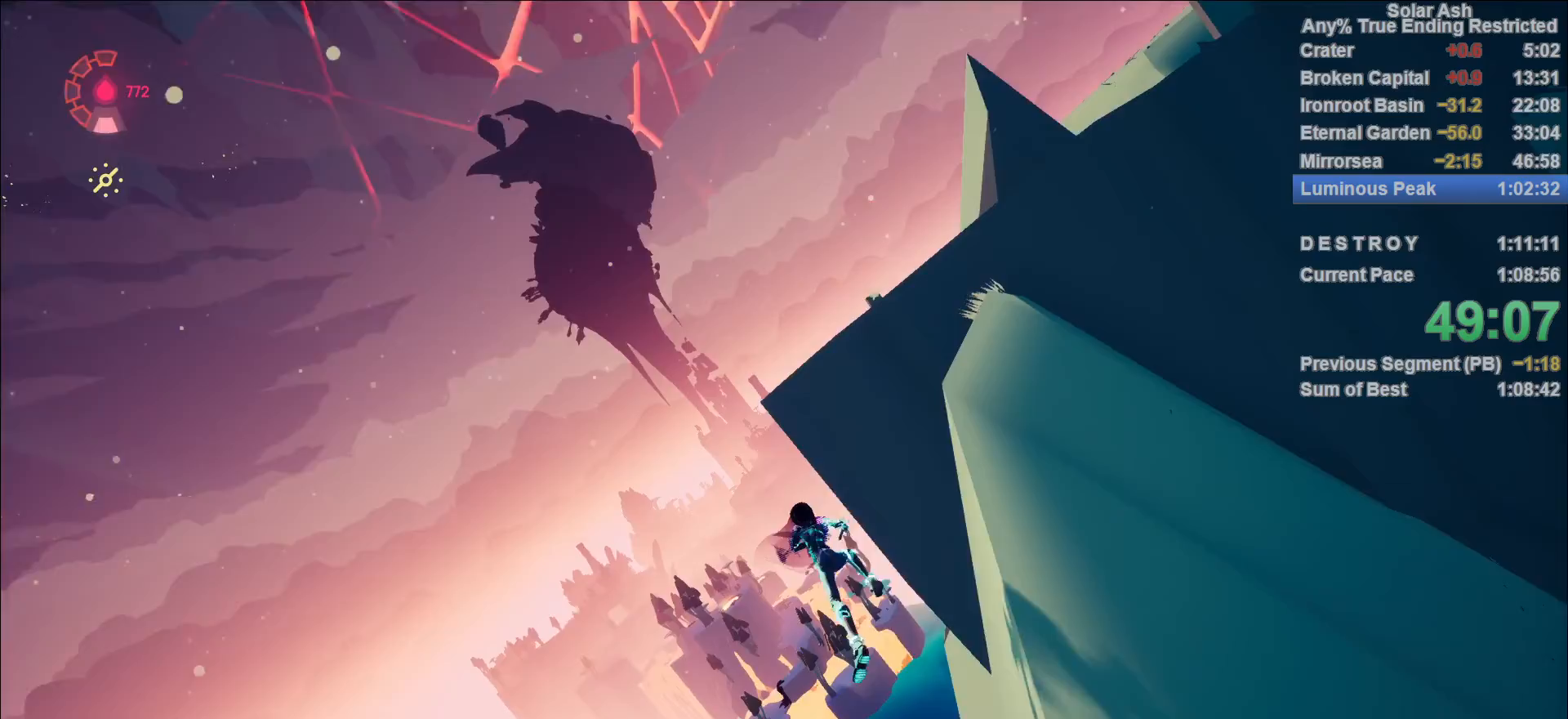
{"buttons": ["L1"], "left_stick": "right", "right_stick": "center", "events": [[17, "left_stick", "up-right"], [100, "CROSS", "up"], [333, "left_stick", "right"], [350, "CROSS", "down"], [467, "CROSS", "up"]]}
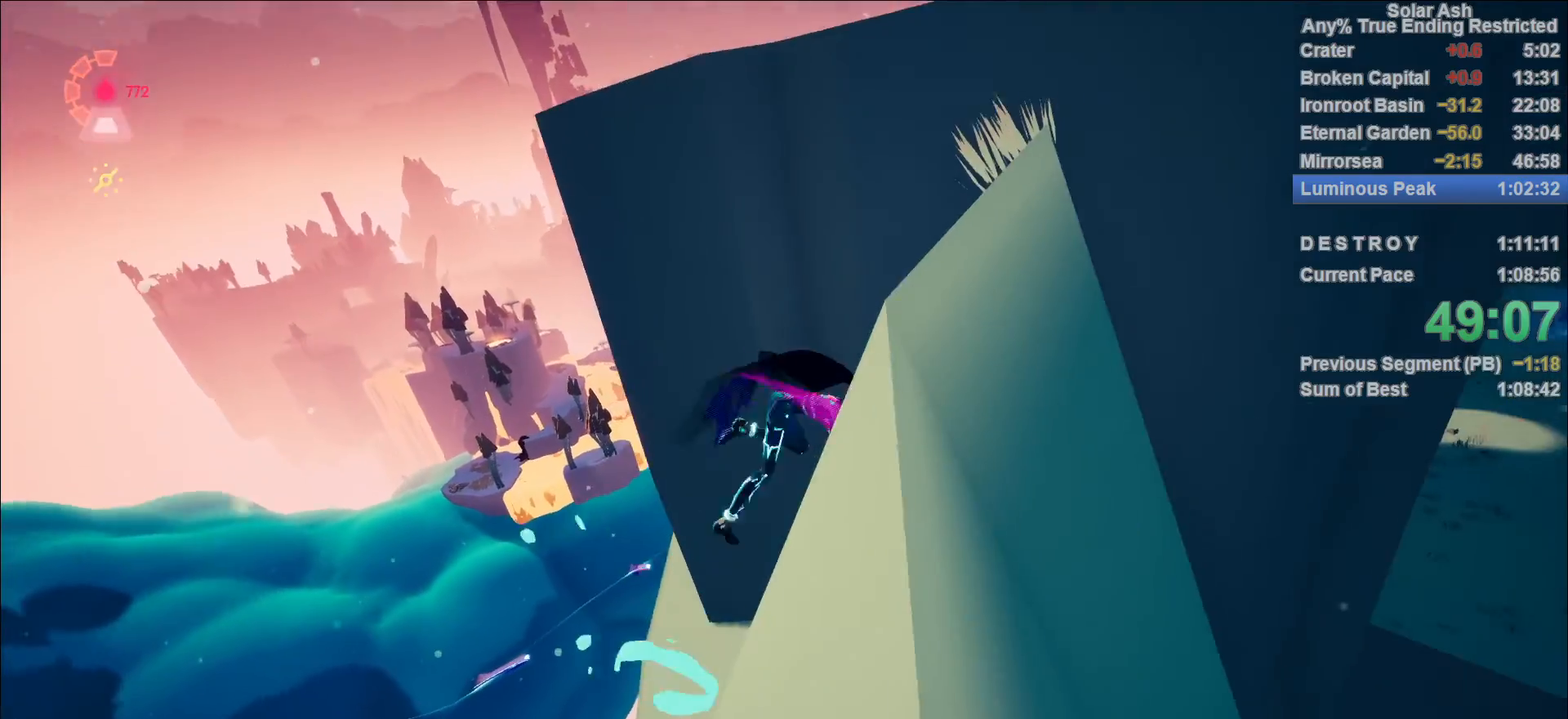
{"buttons": ["L1"], "left_stick": "right", "right_stick": "center", "events": [[167, "left_stick", "up-right"], [433, "left_stick", "right"]]}
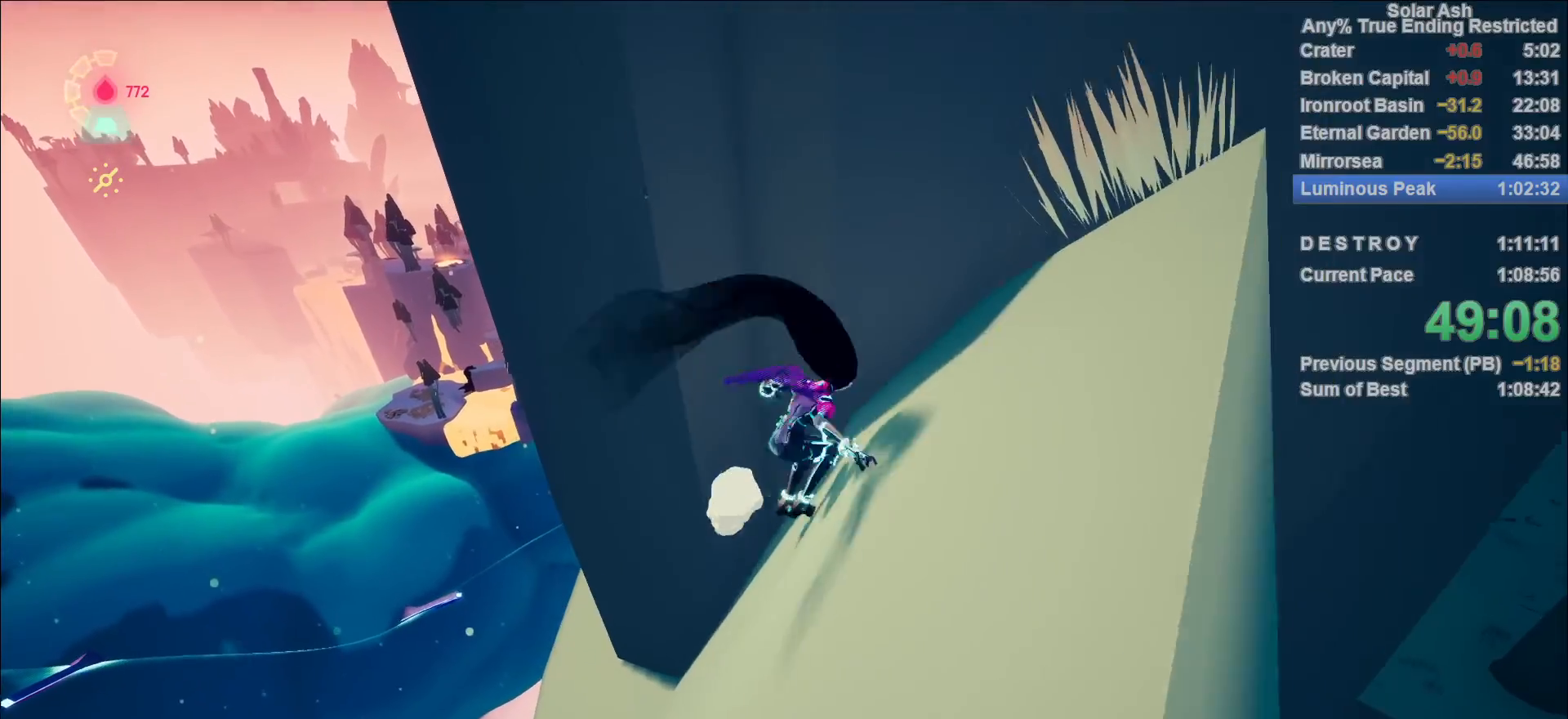
{"buttons": ["CROSS", "L1"], "left_stick": "right", "right_stick": "center", "events": [[150, "R2", "down"], [217, "CROSS", "down"], [233, "CROSS", "up"], [300, "R2", "up"], [383, "CROSS", "down"]]}
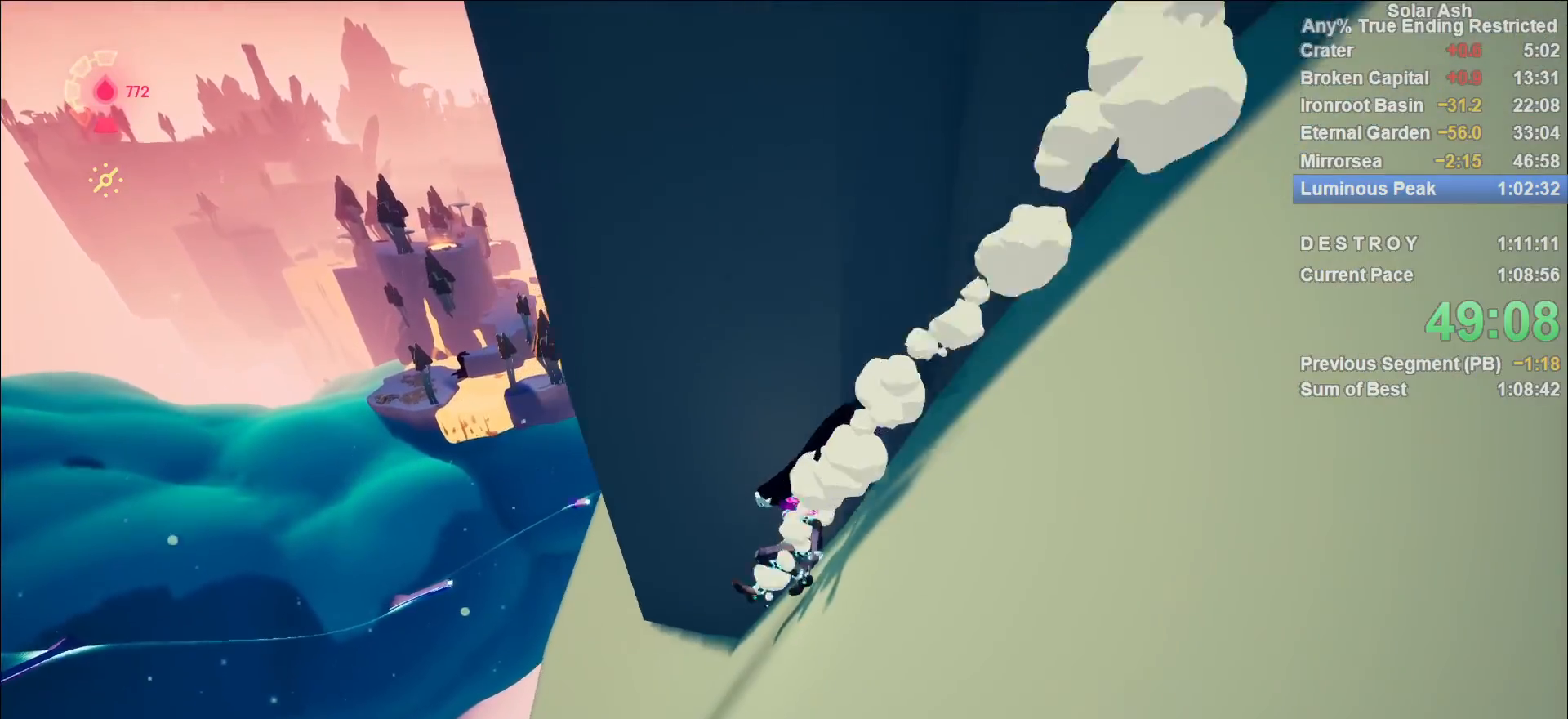
{"buttons": ["L1"], "left_stick": "up-right", "right_stick": "center", "events": [[17, "CROSS", "up"], [117, "right_stick", "down"], [133, "left_stick", "up-right"], [250, "right_stick", "center"]]}
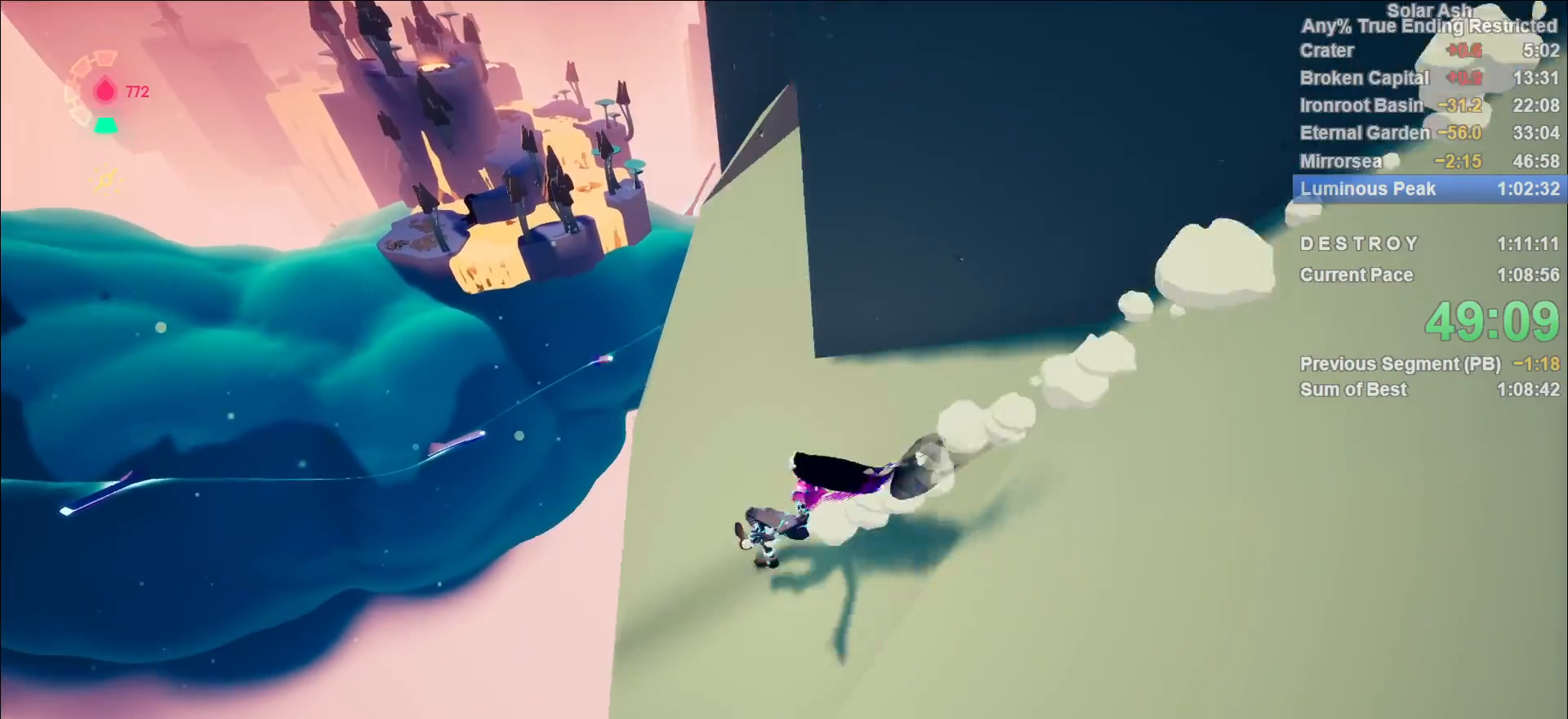
{"buttons": ["CROSS", "L1"], "left_stick": "up-right", "right_stick": "center", "events": [[333, "CROSS", "down"]]}
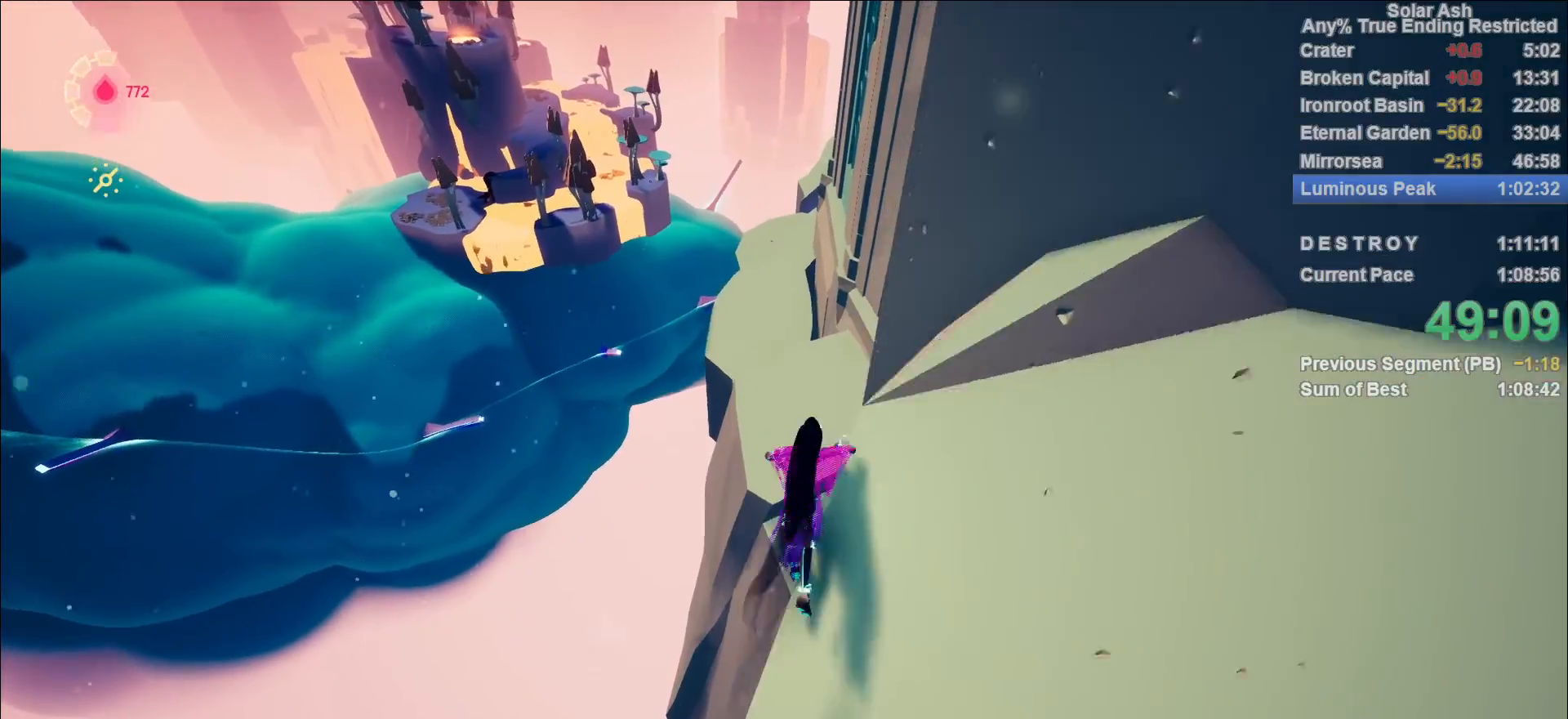
{"buttons": ["L1"], "left_stick": "up", "right_stick": "center", "events": [[33, "CROSS", "up"], [233, "left_stick", "up"]]}
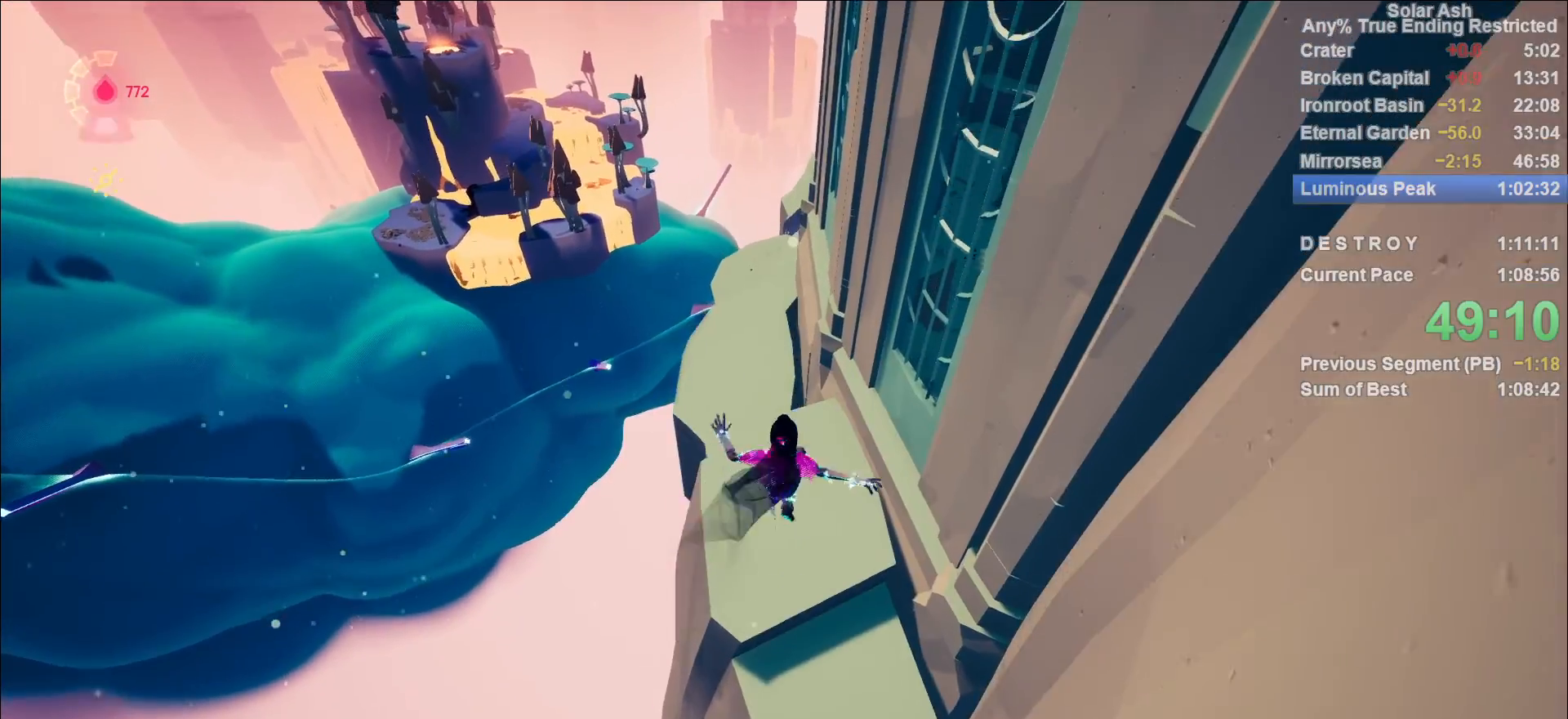
{"buttons": ["L1"], "left_stick": "up", "right_stick": "center", "events": [[250, "left_stick", "center"], [400, "left_stick", "up"]]}
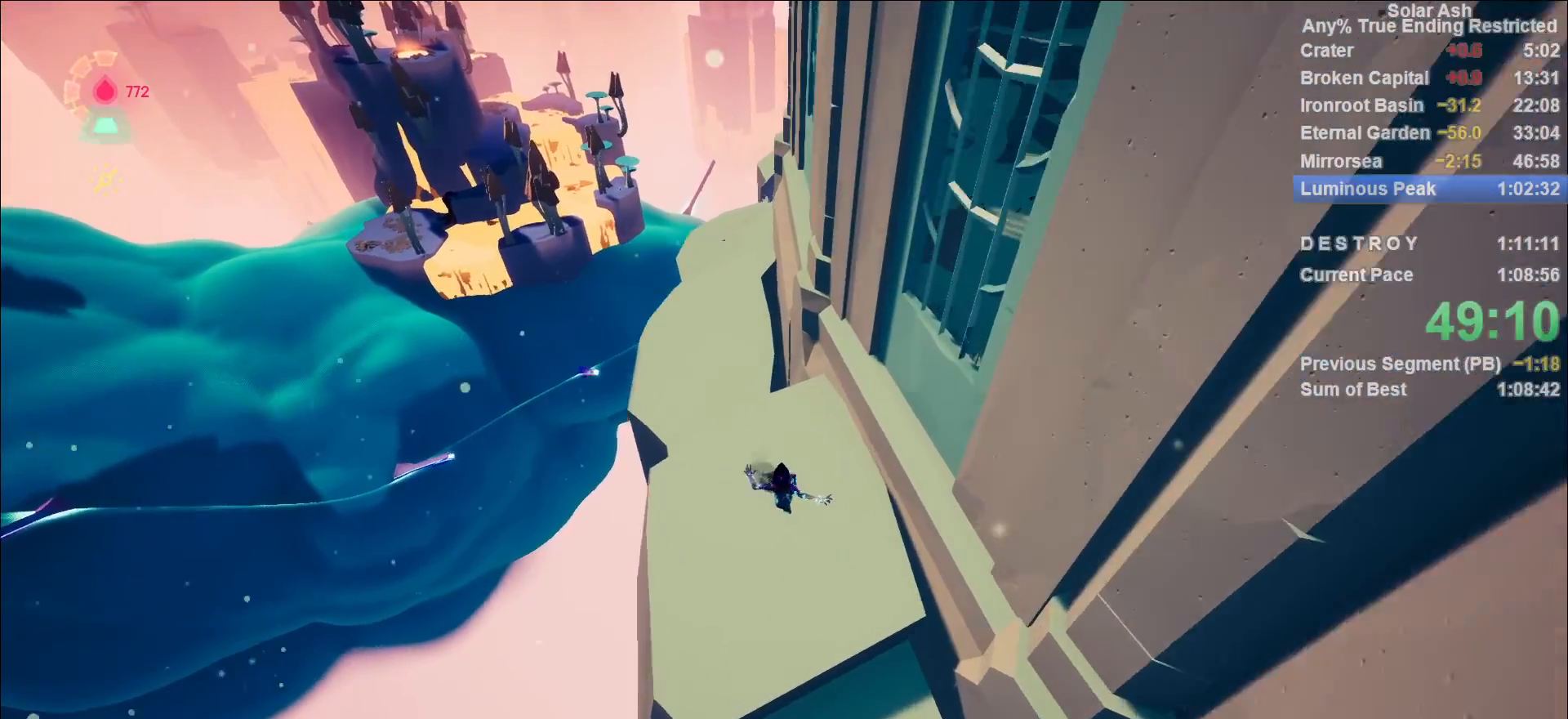
{"buttons": ["L1"], "left_stick": "up", "right_stick": "center", "events": [[83, "right_stick", "up"], [217, "right_stick", "center"]]}
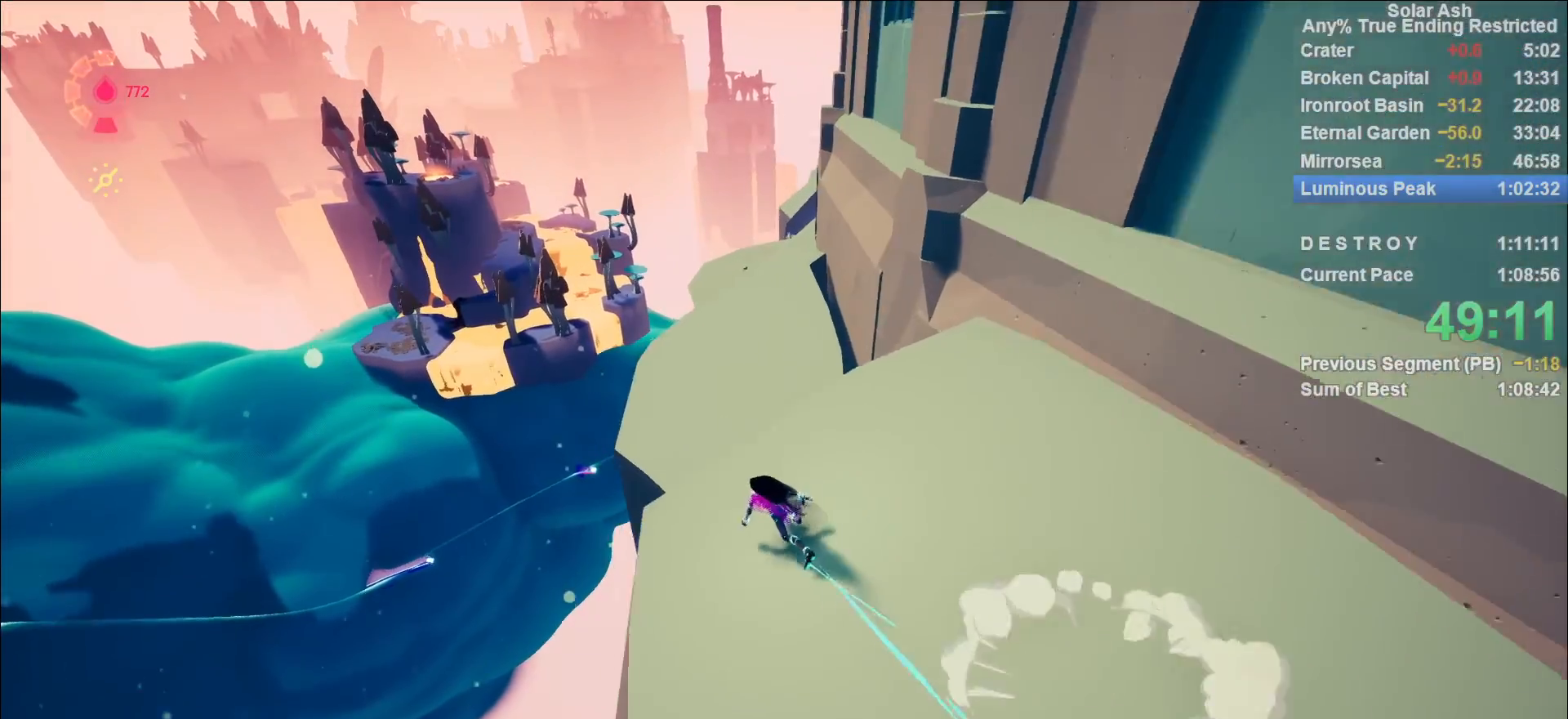
{"buttons": ["L1"], "left_stick": "up-right", "right_stick": "center", "events": [[67, "left_stick", "up-right"]]}
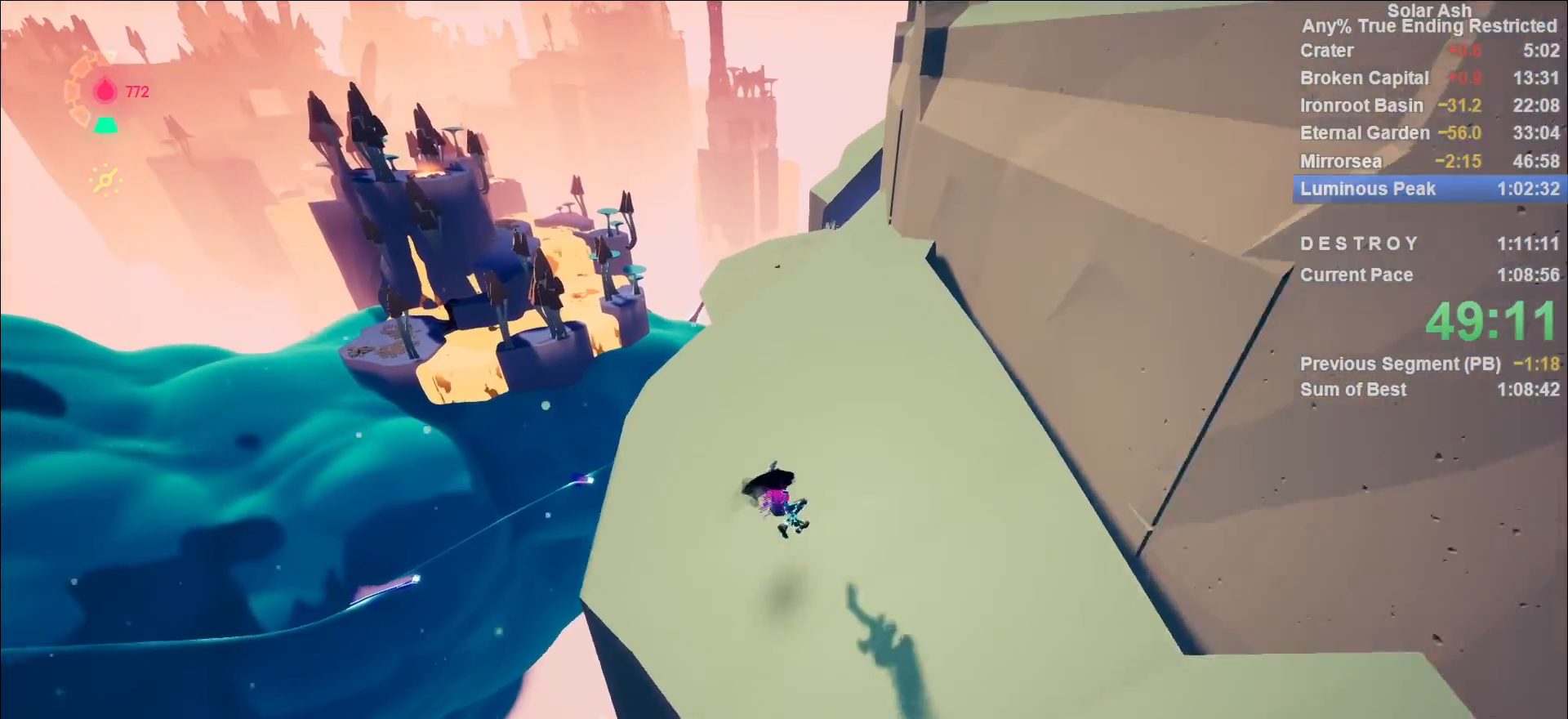
{"buttons": ["L1"], "left_stick": "up-right", "right_stick": "center", "events": [[83, "right_stick", "left"], [250, "right_stick", "center"]]}
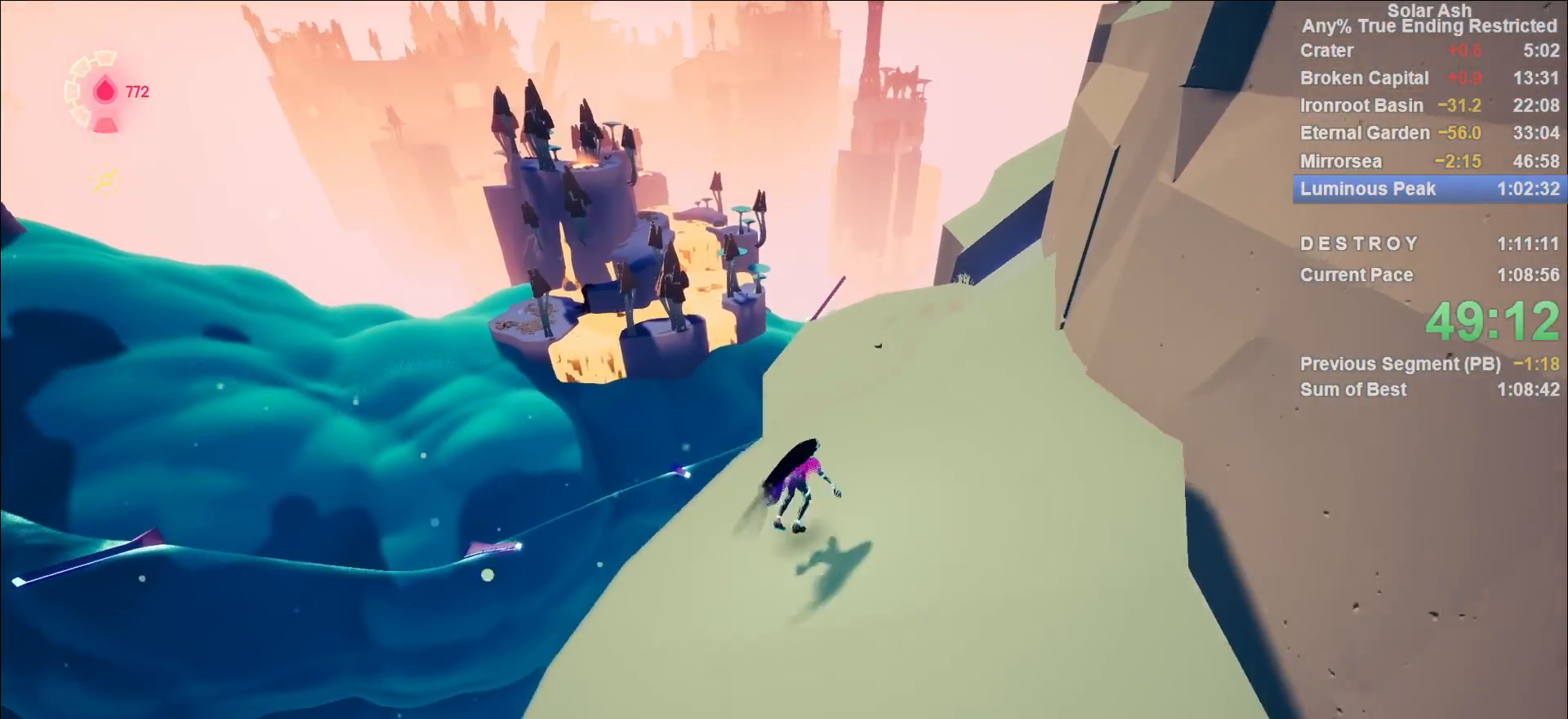
{"buttons": ["L1"], "left_stick": "up", "right_stick": "center", "events": [[67, "right_stick", "left"], [467, "left_stick", "up"], [467, "right_stick", "center"]]}
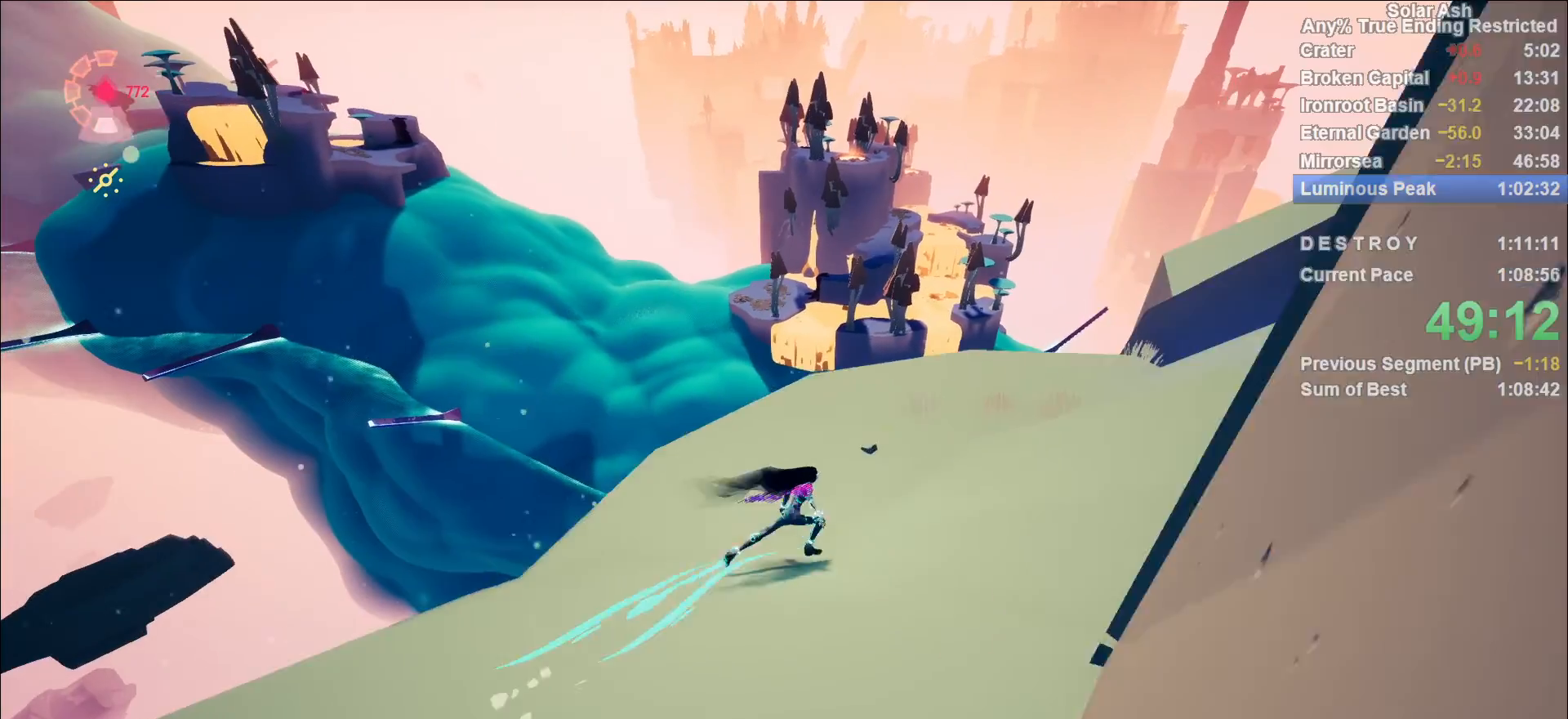
{"buttons": ["CROSS", "L1", "R2"], "left_stick": "up", "right_stick": "center", "events": [[417, "R2", "down"], [433, "CROSS", "down"]]}
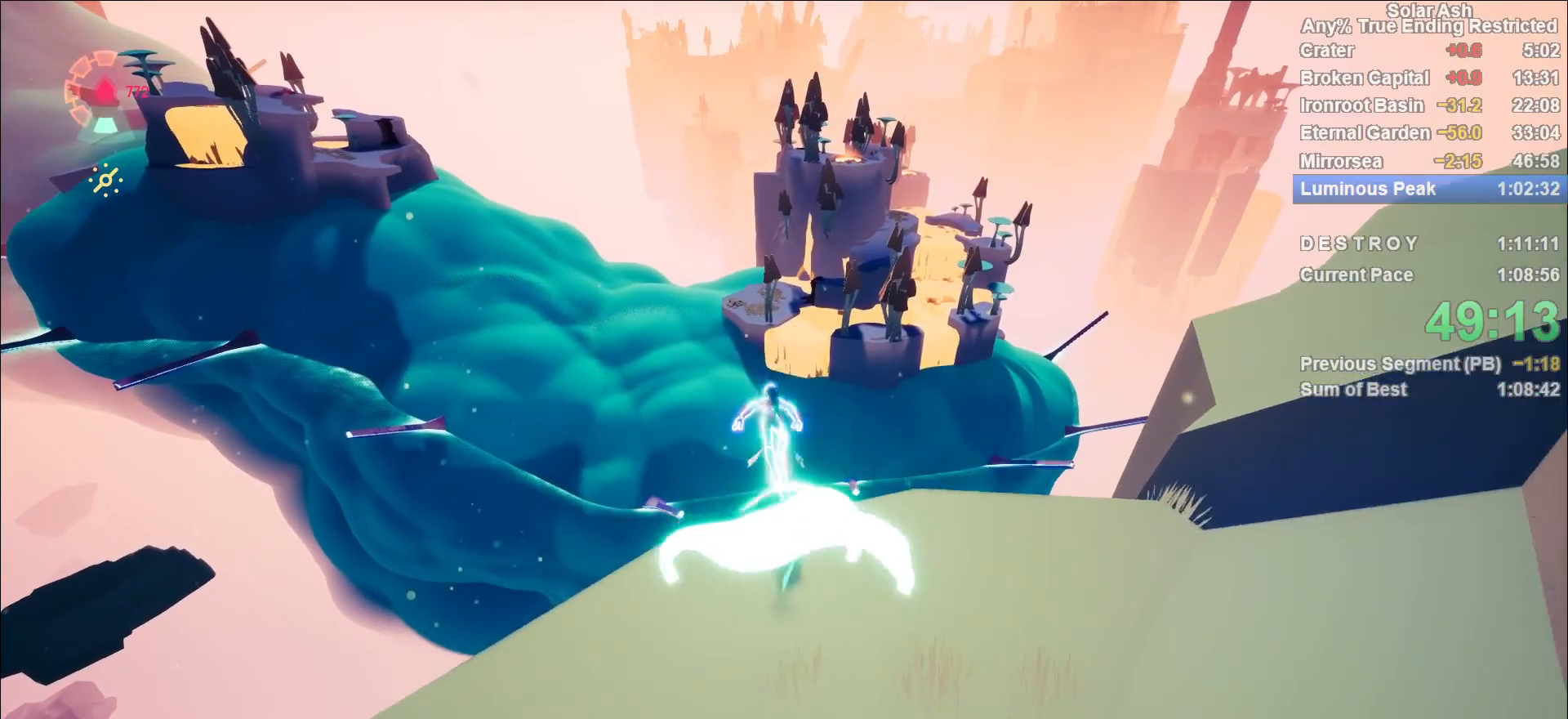
{"buttons": ["L1"], "left_stick": "up", "right_stick": "center", "events": [[117, "R2", "up"], [133, "CROSS", "up"], [283, "CROSS", "down"], [450, "CROSS", "up"]]}